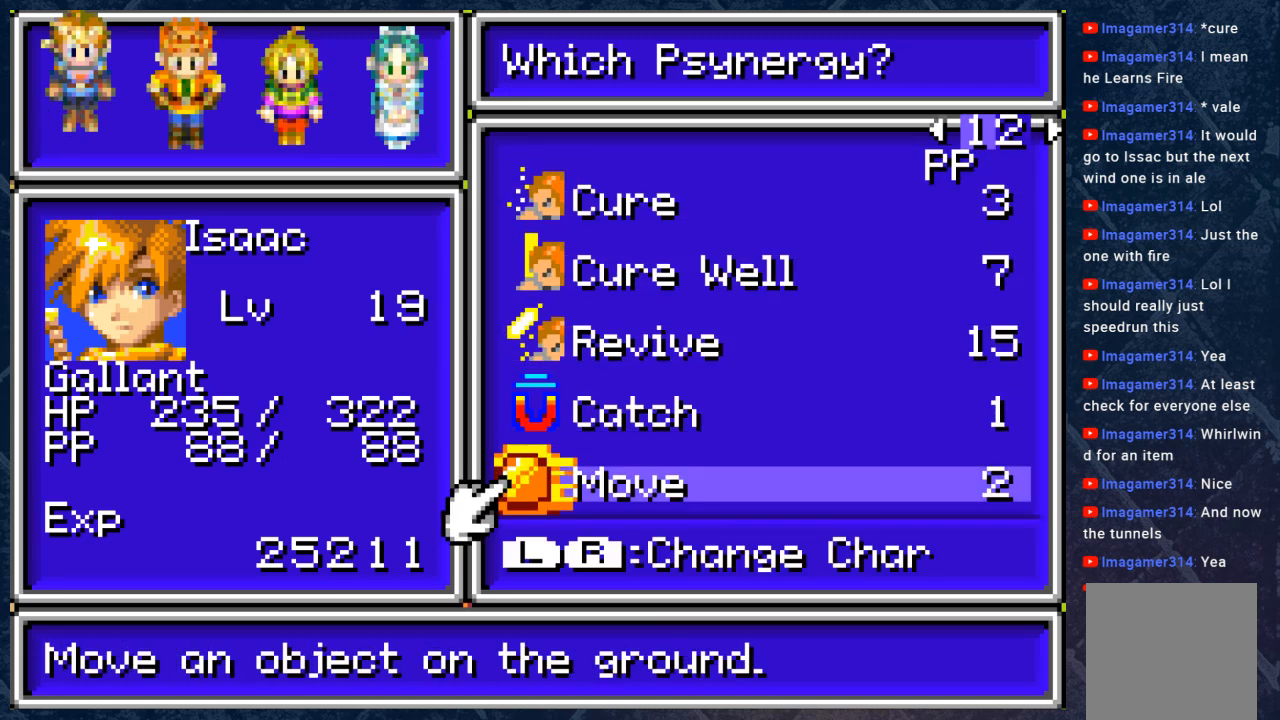
Gameplay with a controller (Xbox layout); each line is a JSON object with the inputs held at the frame after it. "events" lists button and stick changes between this image and that frame as [ms after this image, input, new state], when the widget could be followed in between.
{"buttons": [], "left_stick": "center", "right_stick": "center", "events": [[50, "DPAD_RIGHT", "down"], [167, "DPAD_RIGHT", "up"]]}
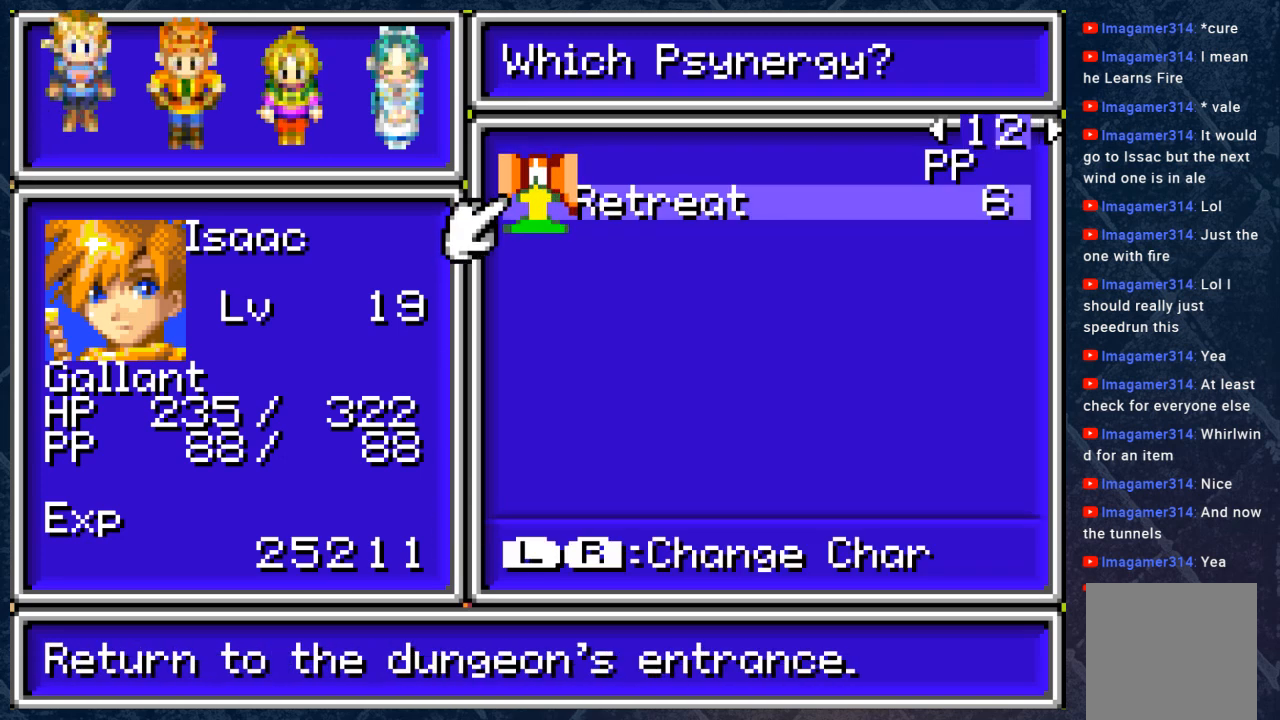
{"buttons": [], "left_stick": "center", "right_stick": "center", "events": [[83, "A", "down"], [183, "A", "up"]]}
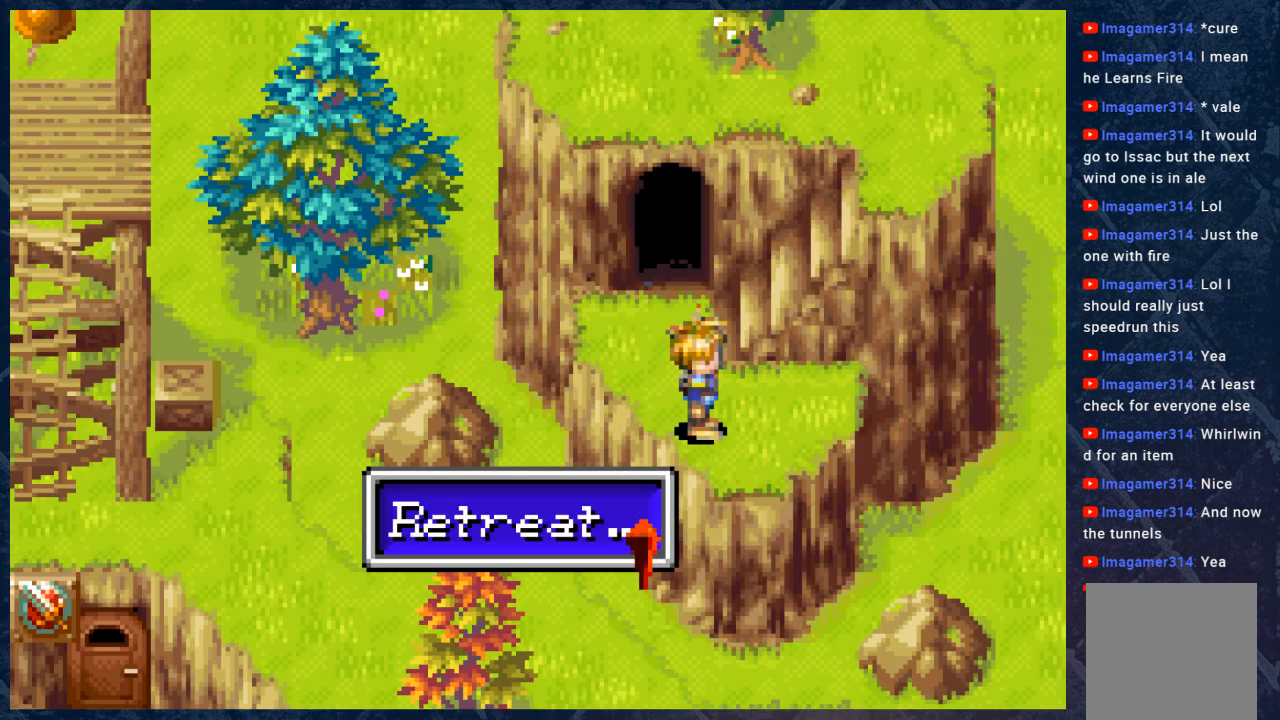
{"buttons": [], "left_stick": "center", "right_stick": "center", "events": [[167, "A", "down"], [333, "A", "up"]]}
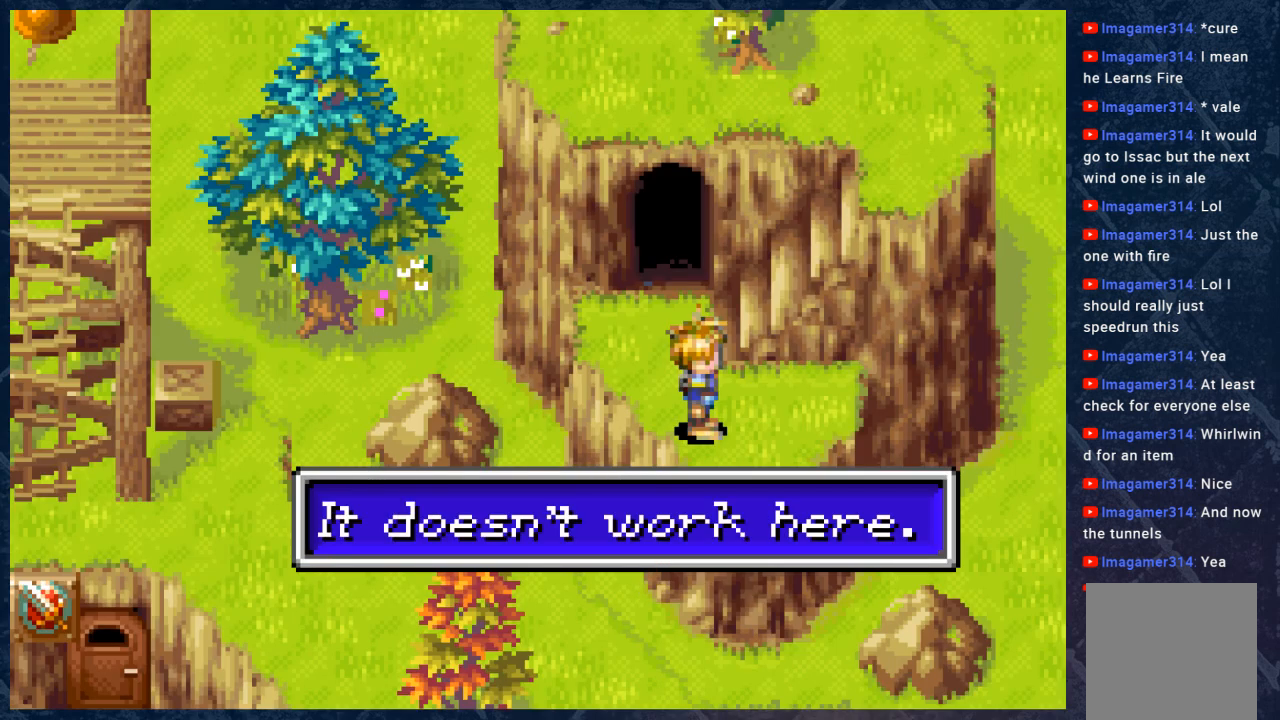
{"buttons": [], "left_stick": "center", "right_stick": "center", "events": [[250, "A", "down"], [383, "A", "up"]]}
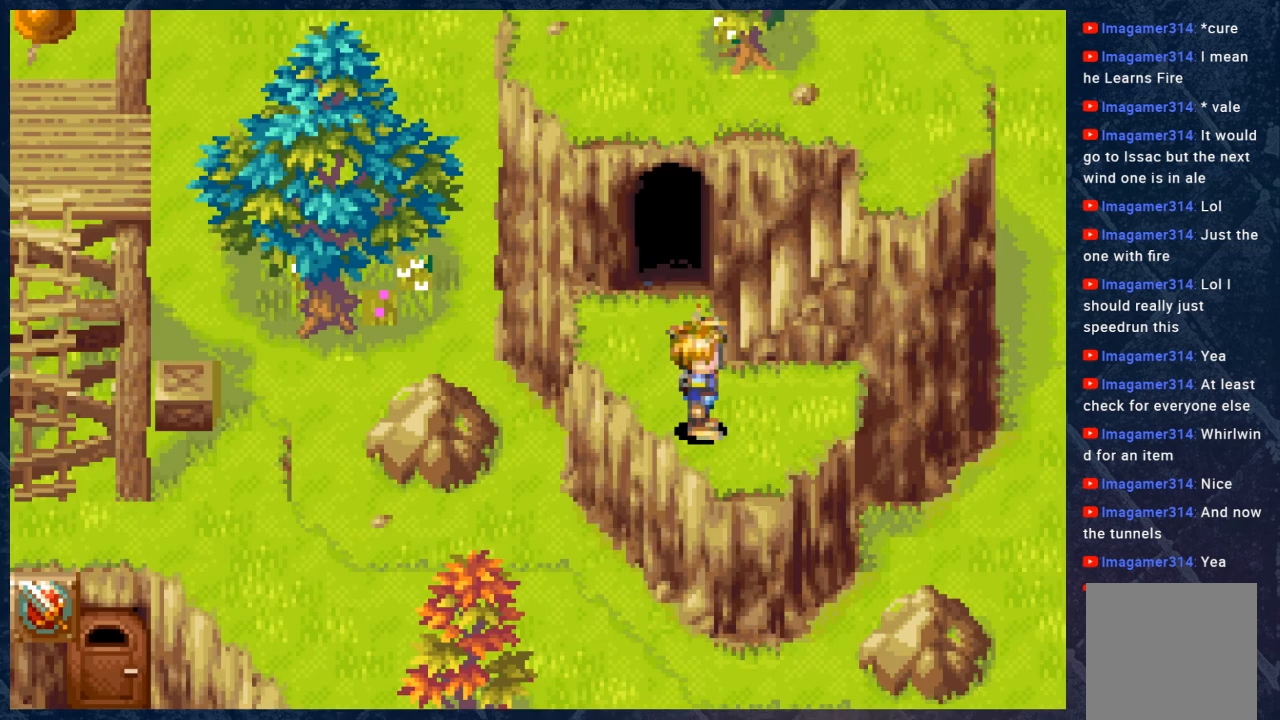
{"buttons": [], "left_stick": "center", "right_stick": "center", "events": []}
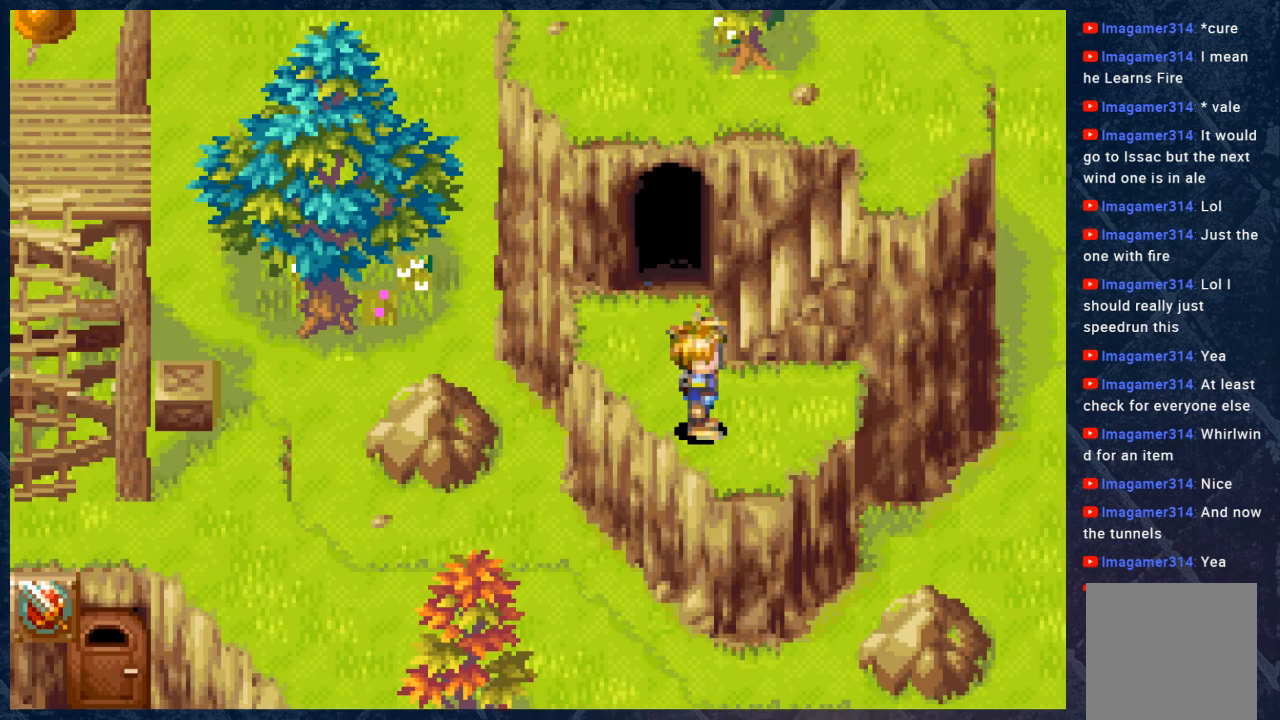
{"buttons": ["B"], "left_stick": "up", "right_stick": "center", "events": [[67, "B", "down"], [317, "left_stick", "up"]]}
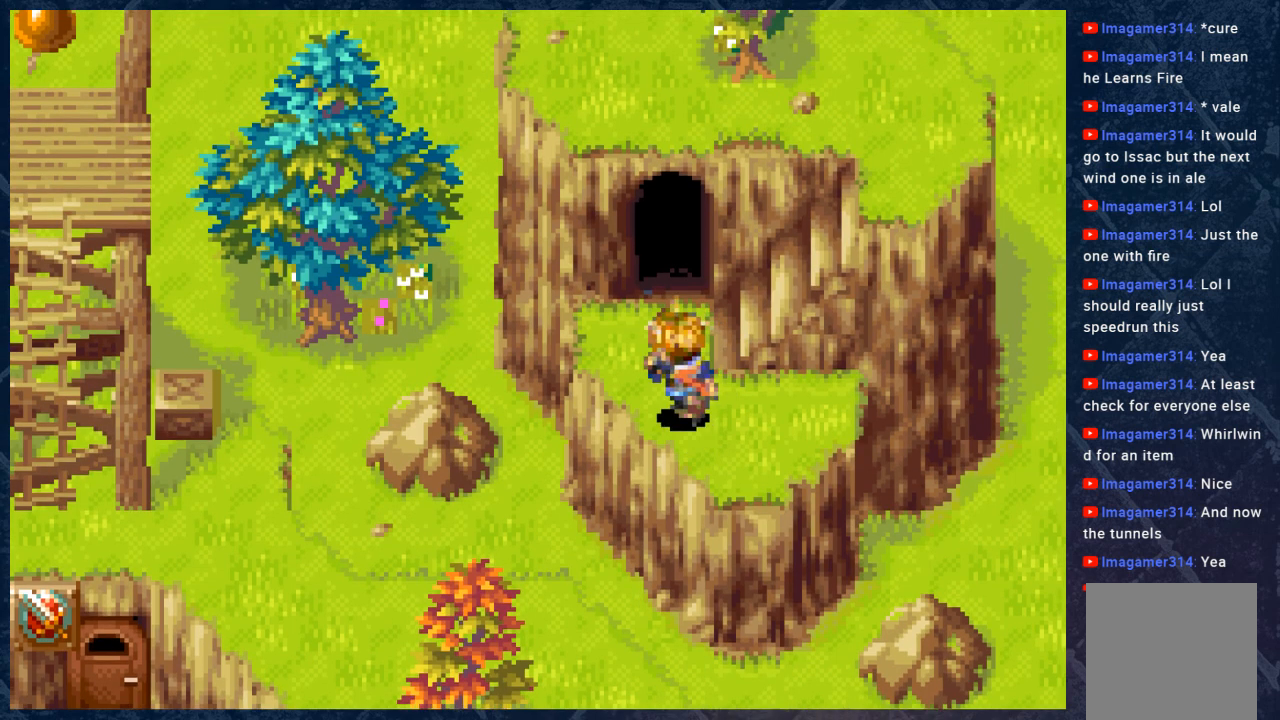
{"buttons": ["B"], "left_stick": "up", "right_stick": "center", "events": []}
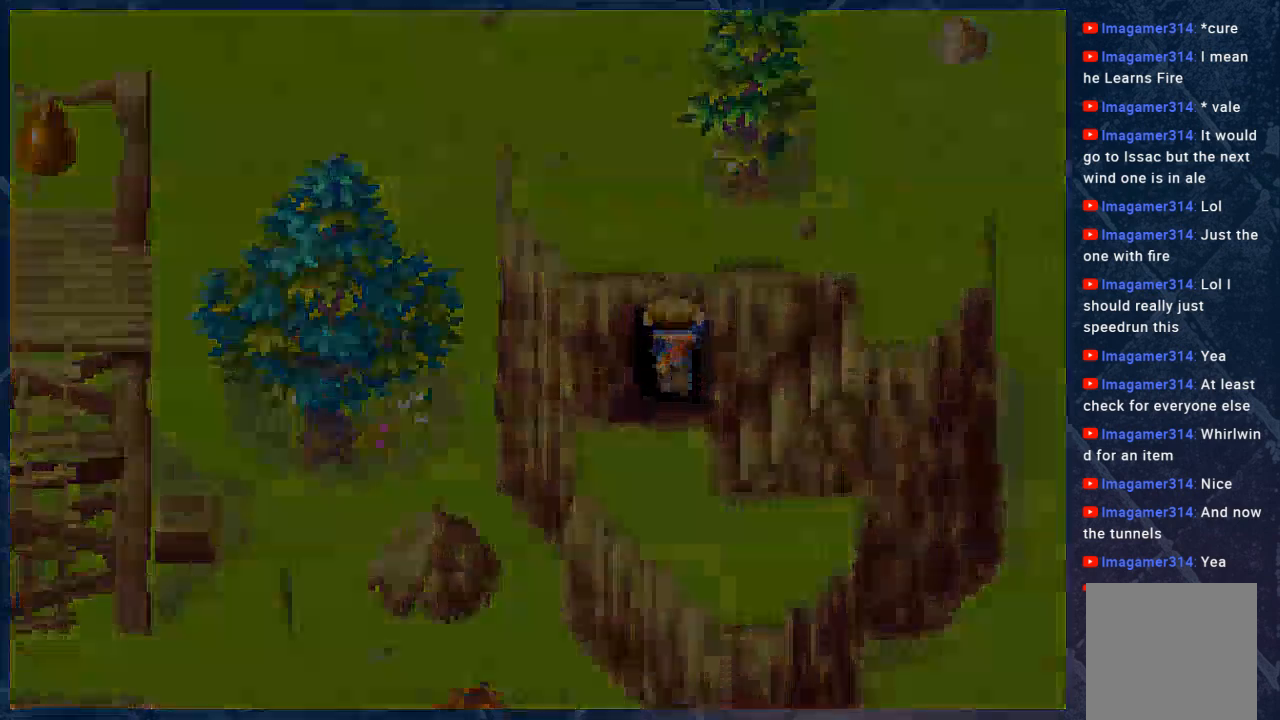
{"buttons": [], "left_stick": "center", "right_stick": "center", "events": [[317, "B", "up"], [317, "left_stick", "center"]]}
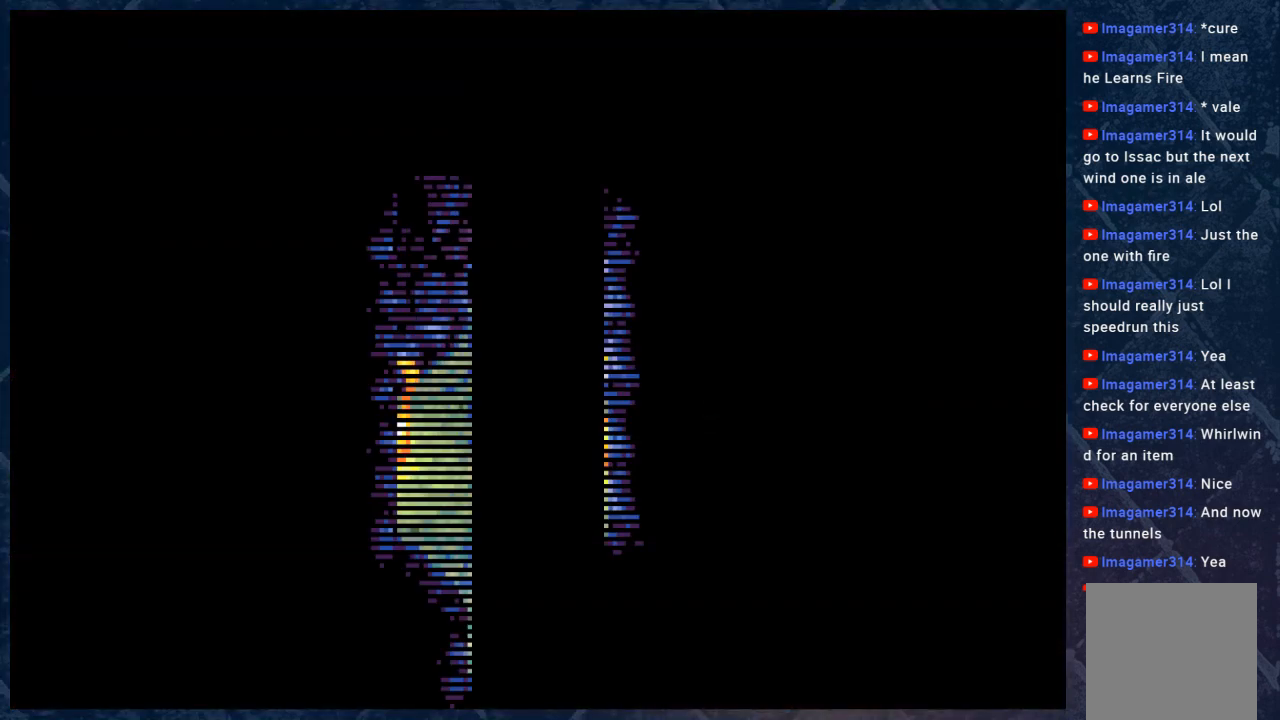
{"buttons": [], "left_stick": "center", "right_stick": "center", "events": [[233, "A", "down"], [317, "A", "up"]]}
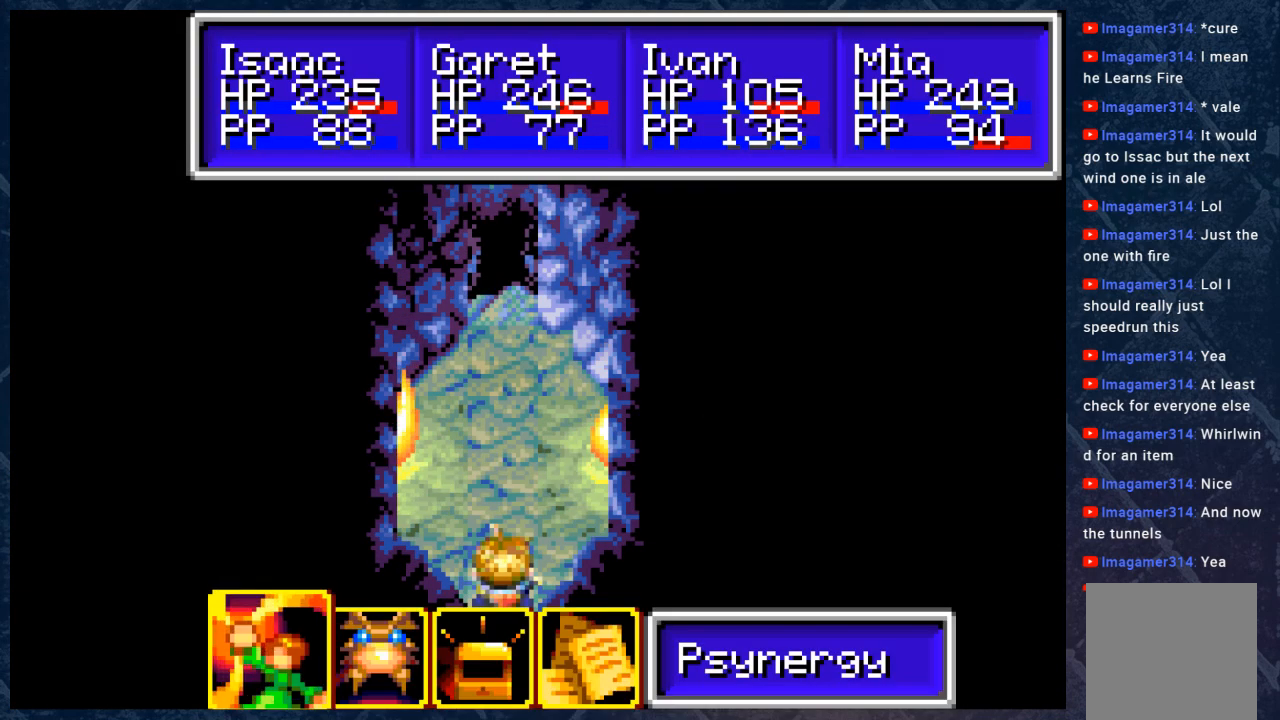
{"buttons": [], "left_stick": "center", "right_stick": "center", "events": [[250, "A", "down"], [350, "A", "up"]]}
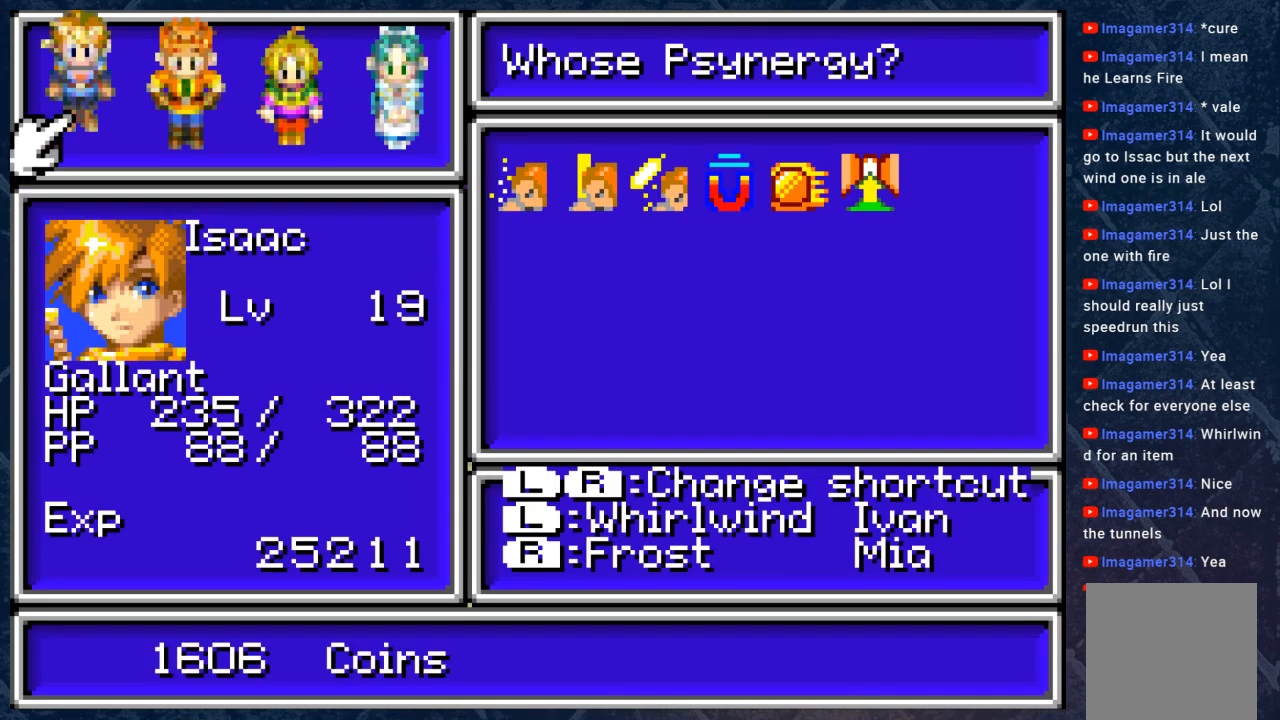
{"buttons": [], "left_stick": "center", "right_stick": "center", "events": [[233, "A", "down"], [350, "A", "up"]]}
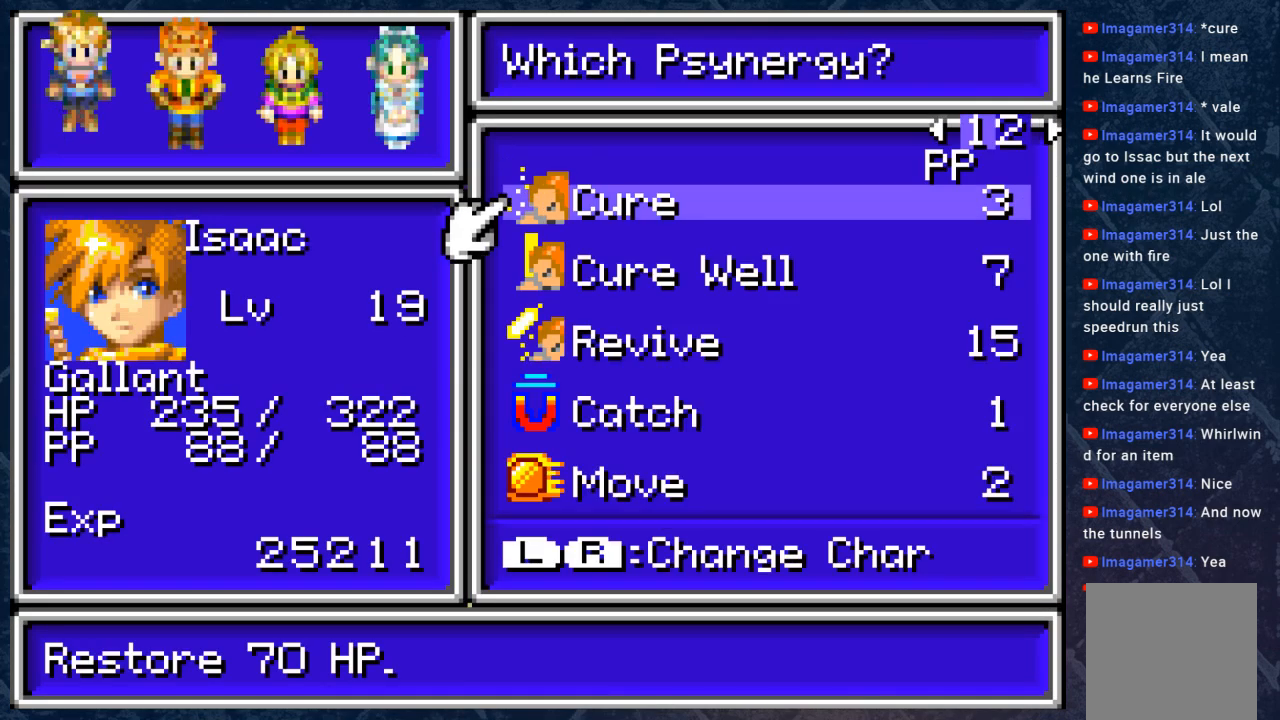
{"buttons": ["DPAD_DOWN"], "left_stick": "center", "right_stick": "center", "events": [[117, "DPAD_DOWN", "down"], [217, "DPAD_DOWN", "up"], [300, "DPAD_DOWN", "down"], [383, "DPAD_DOWN", "up"], [450, "DPAD_DOWN", "down"]]}
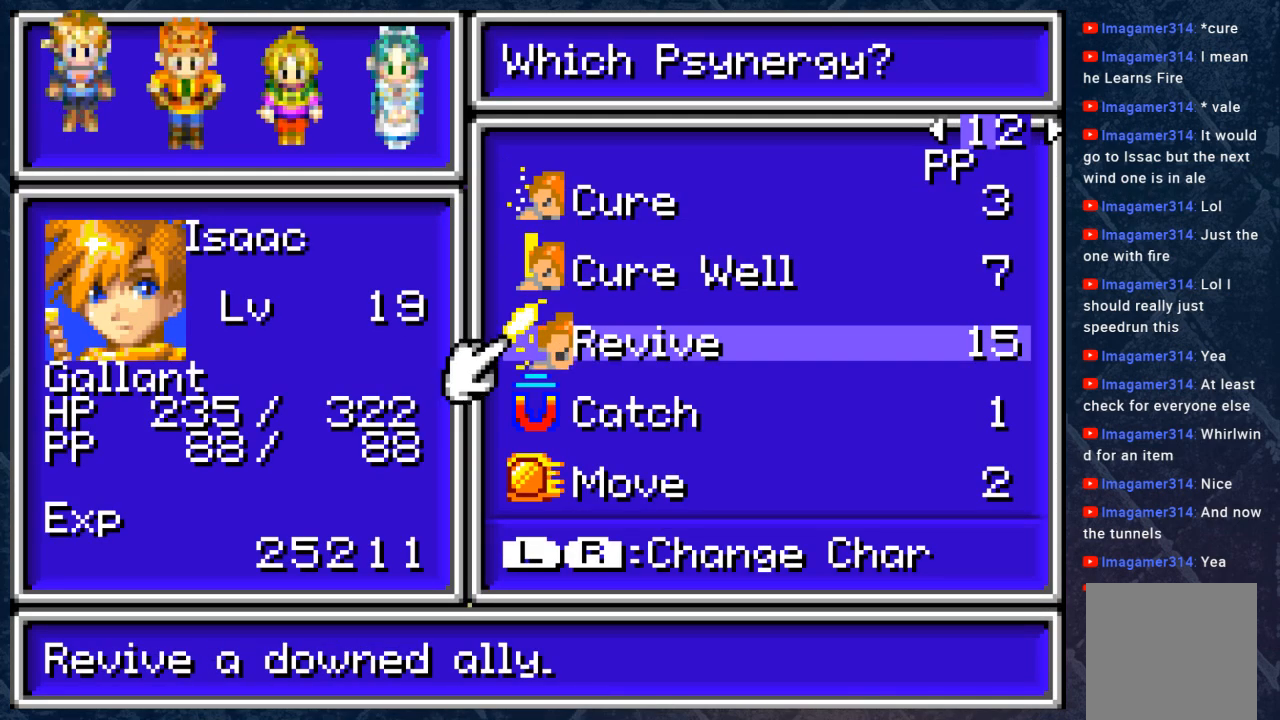
{"buttons": [], "left_stick": "center", "right_stick": "center", "events": [[50, "DPAD_DOWN", "up"], [183, "DPAD_RIGHT", "down"], [300, "DPAD_RIGHT", "up"]]}
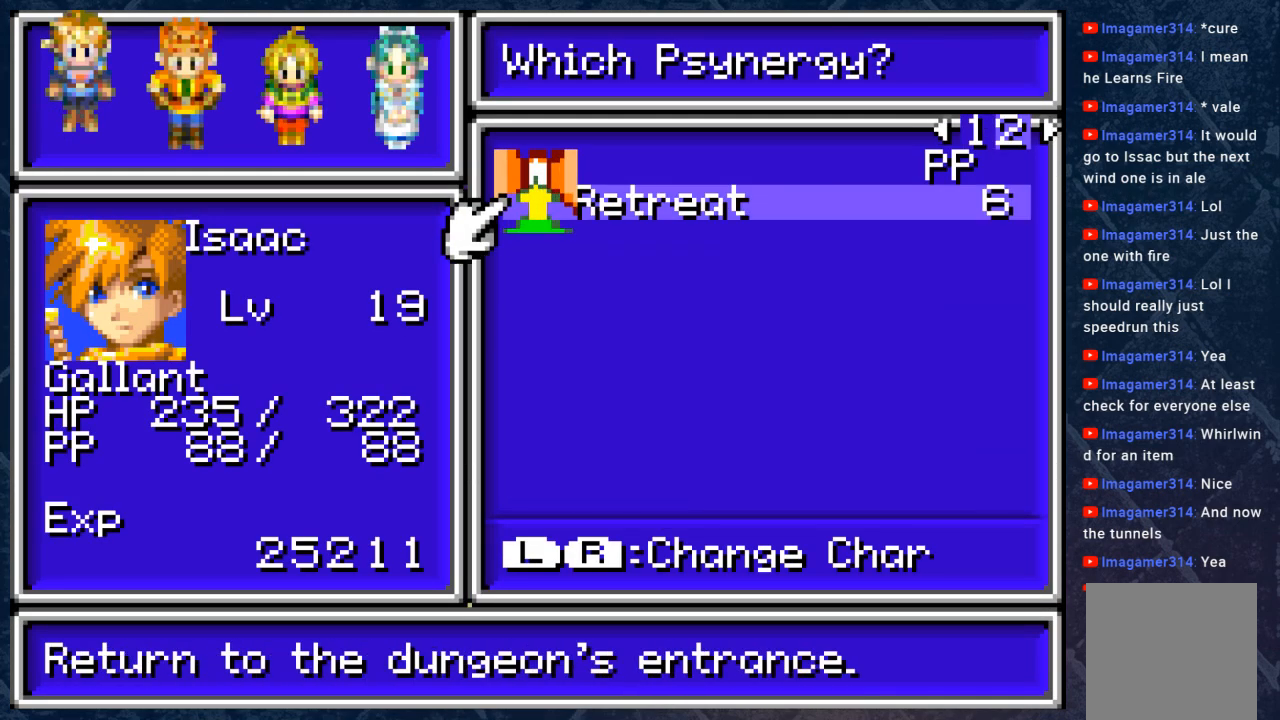
{"buttons": [], "left_stick": "center", "right_stick": "center", "events": [[317, "A", "down"], [433, "A", "up"]]}
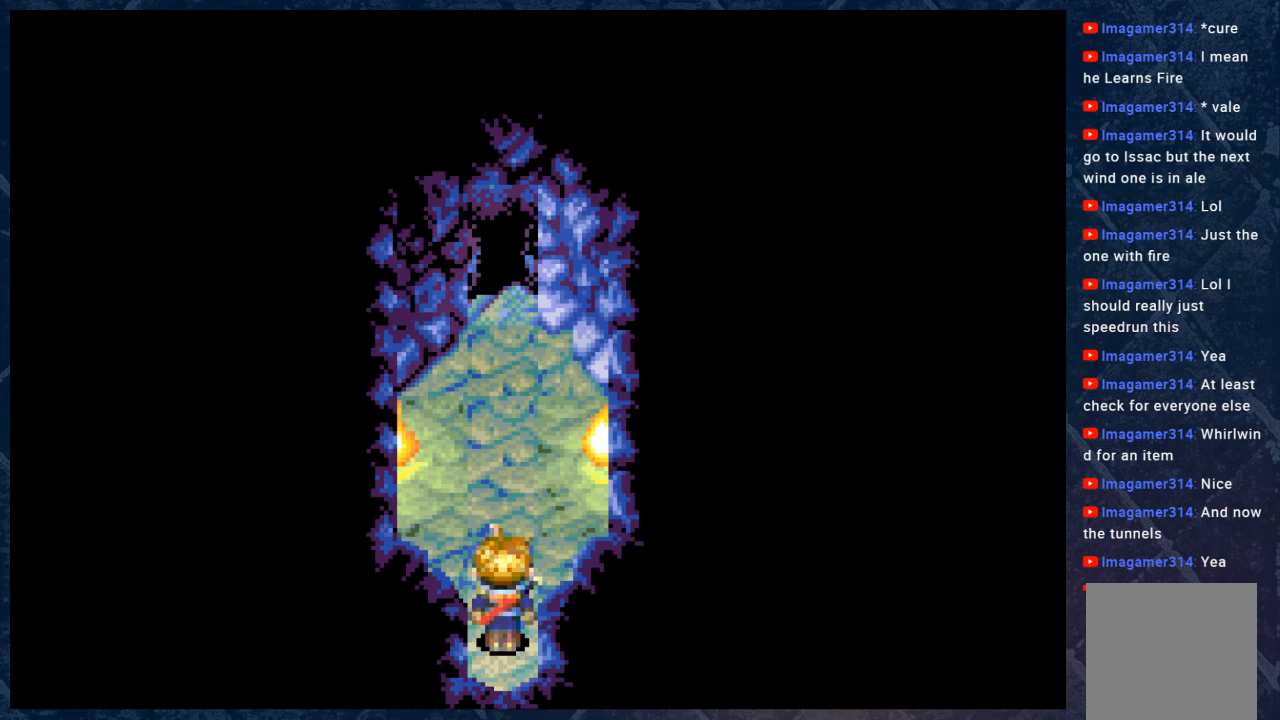
{"buttons": [], "left_stick": "center", "right_stick": "center", "events": []}
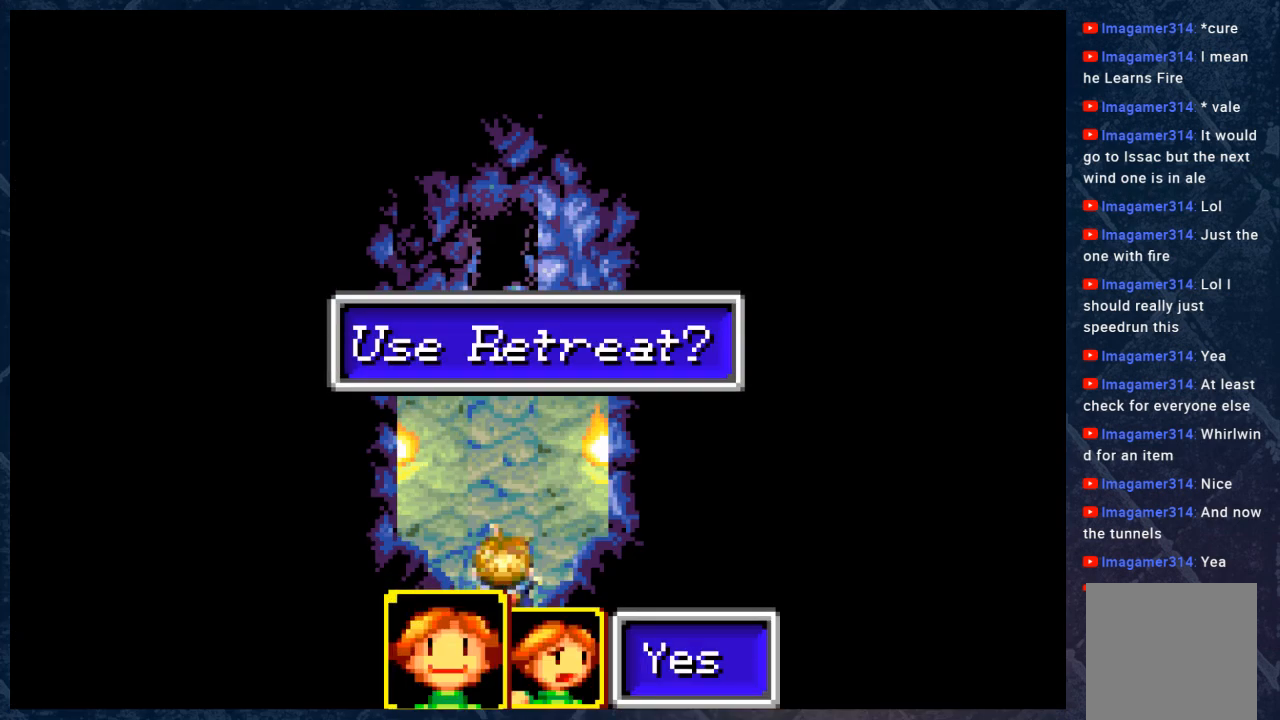
{"buttons": [], "left_stick": "center", "right_stick": "center", "events": []}
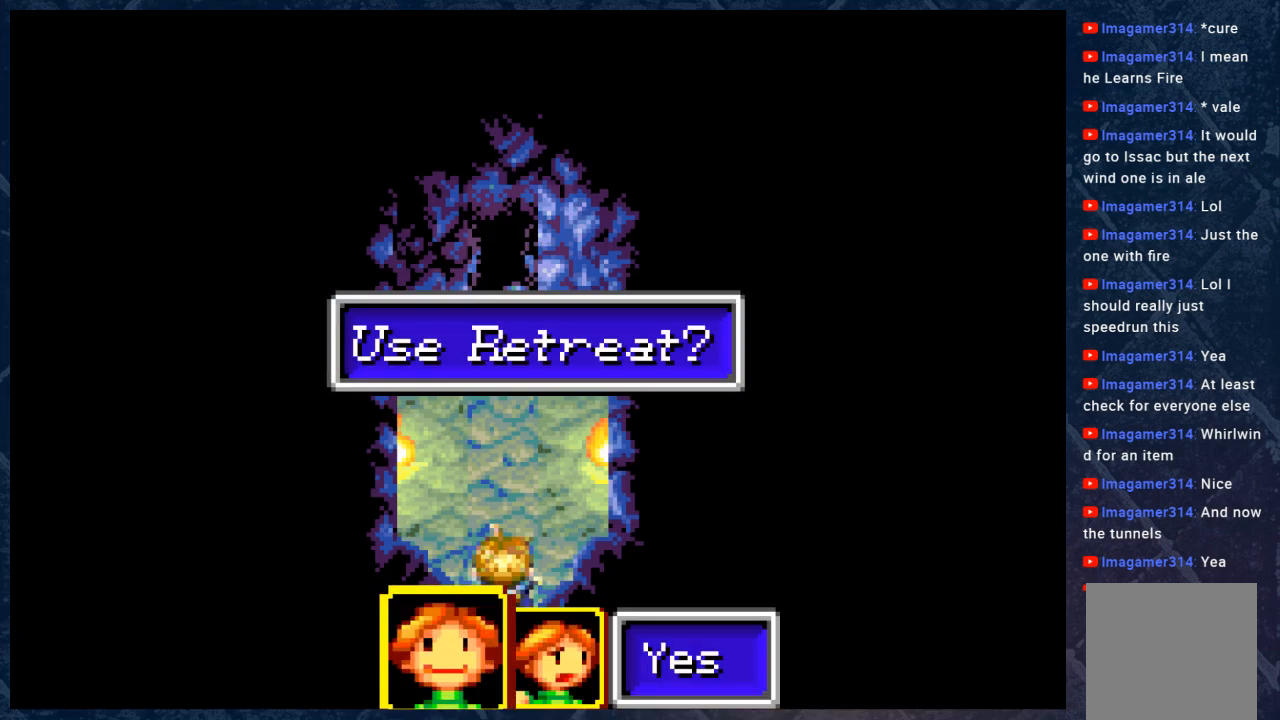
{"buttons": [], "left_stick": "center", "right_stick": "center", "events": []}
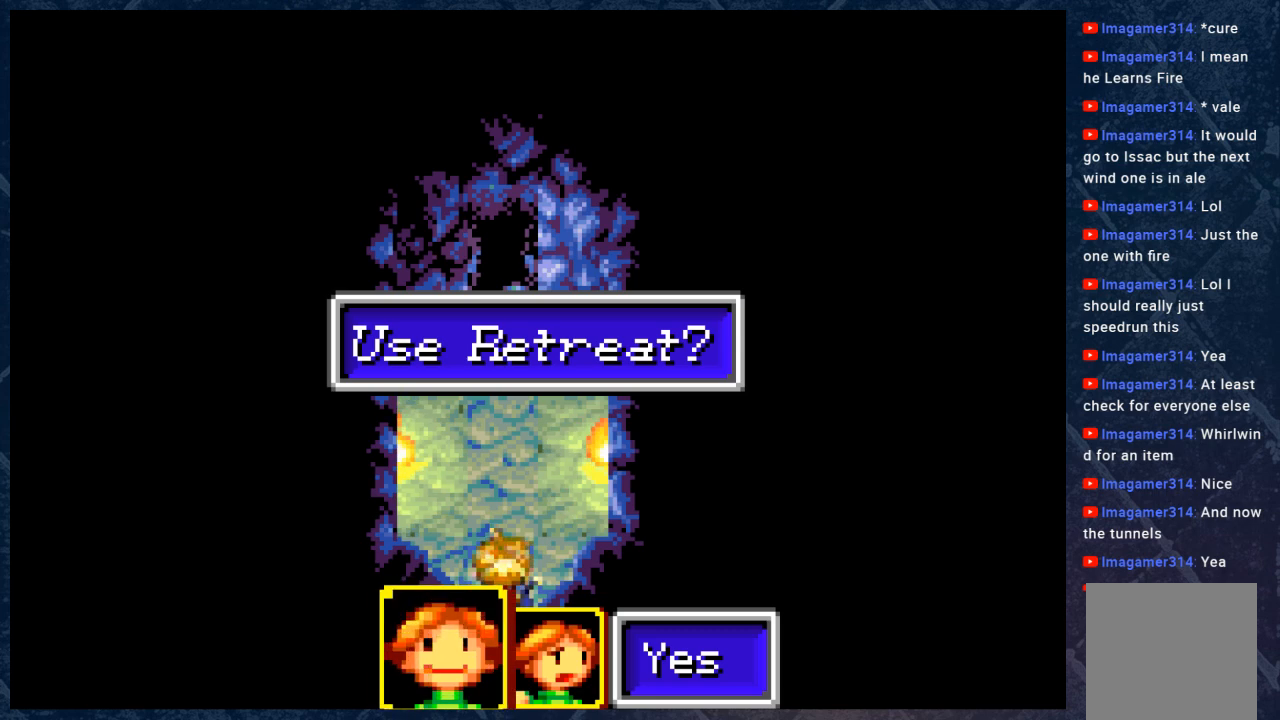
{"buttons": [], "left_stick": "center", "right_stick": "center", "events": []}
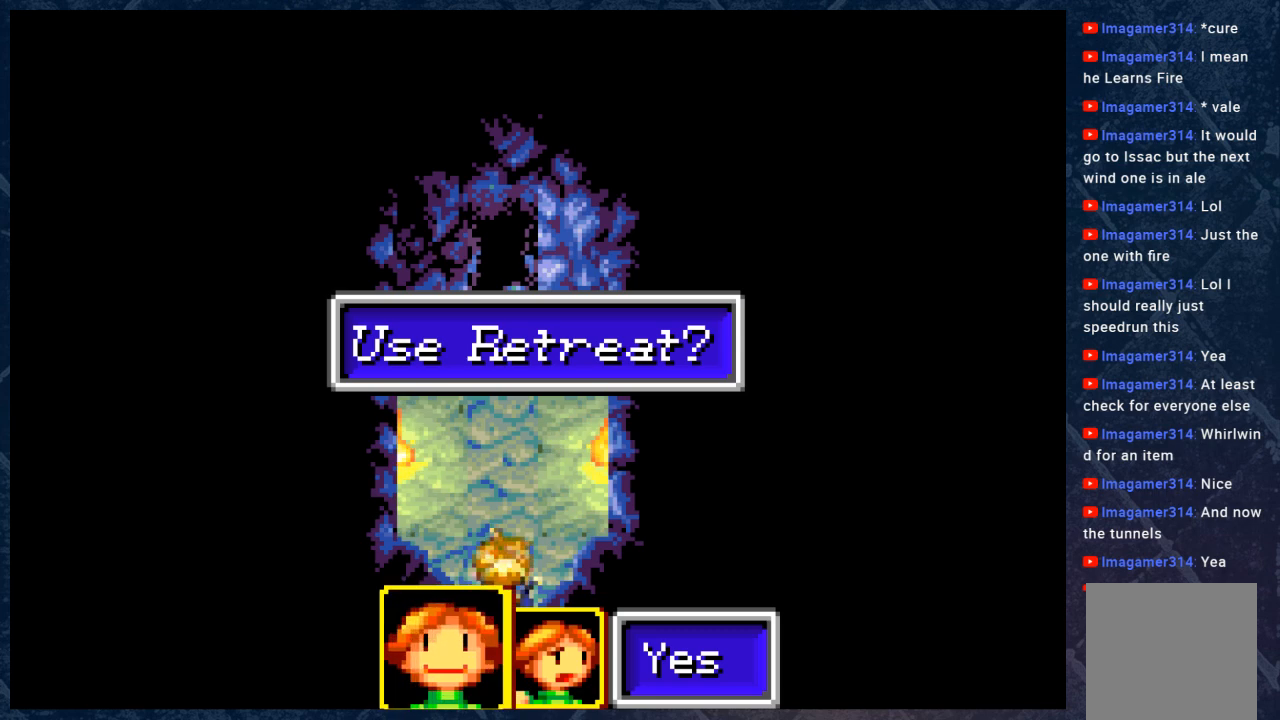
{"buttons": [], "left_stick": "center", "right_stick": "center", "events": []}
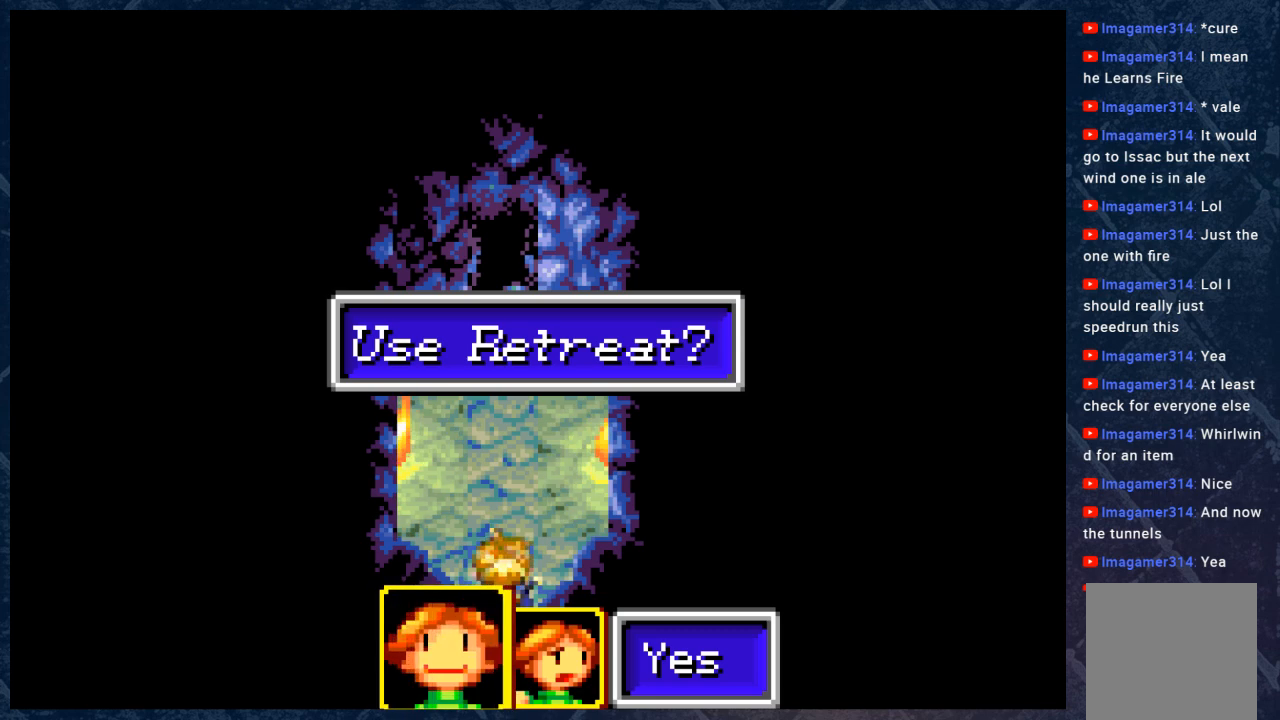
{"buttons": [], "left_stick": "center", "right_stick": "center", "events": [[67, "A", "down"], [233, "A", "up"]]}